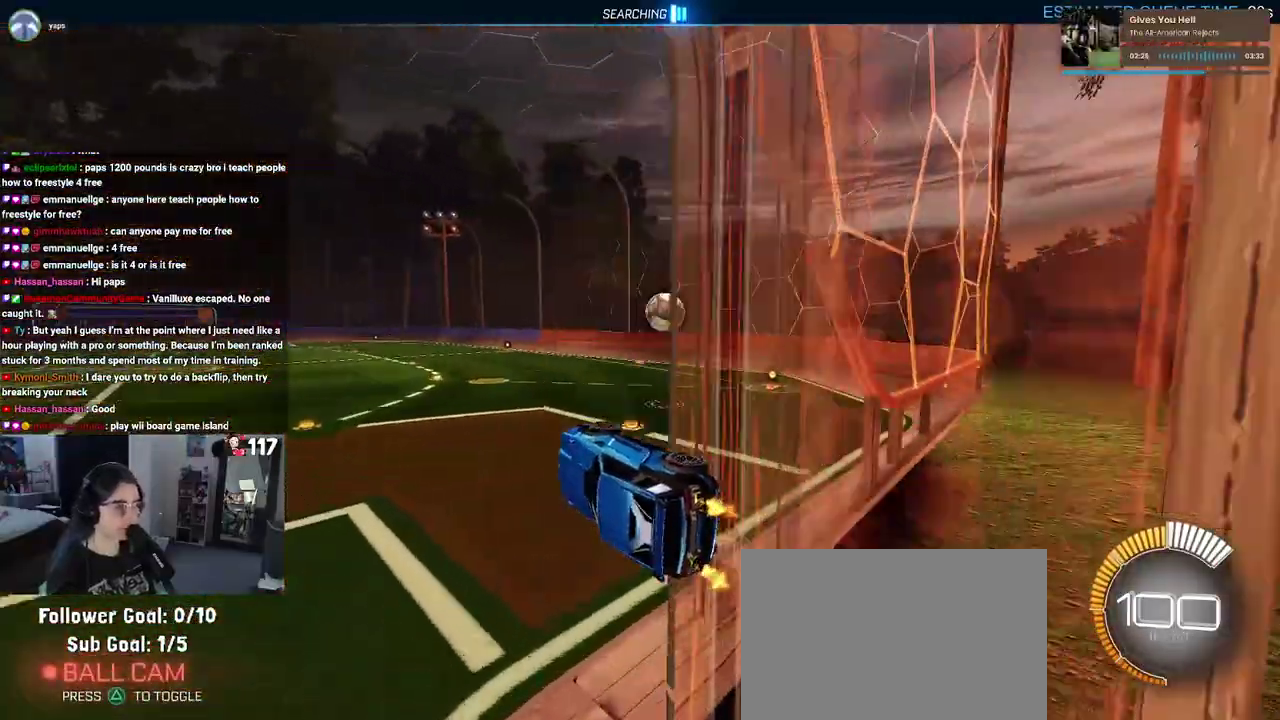
Gameplay with a controller (PlayStation layout); each line is a JSON object with the inputs held at the frame after it. "events" lists button and stick changes between this image and that frame as [ms after this image, input, new state], when the widget could be followed in between. Not read: START.
{"buttons": ["SQUARE", "R2"], "left_stick": "down-right", "right_stick": "center", "events": [[150, "left_stick", "up-right"], [200, "left_stick", "up"], [317, "left_stick", "up-right"], [333, "SQUARE", "down"], [367, "left_stick", "right"], [500, "left_stick", "down-right"]]}
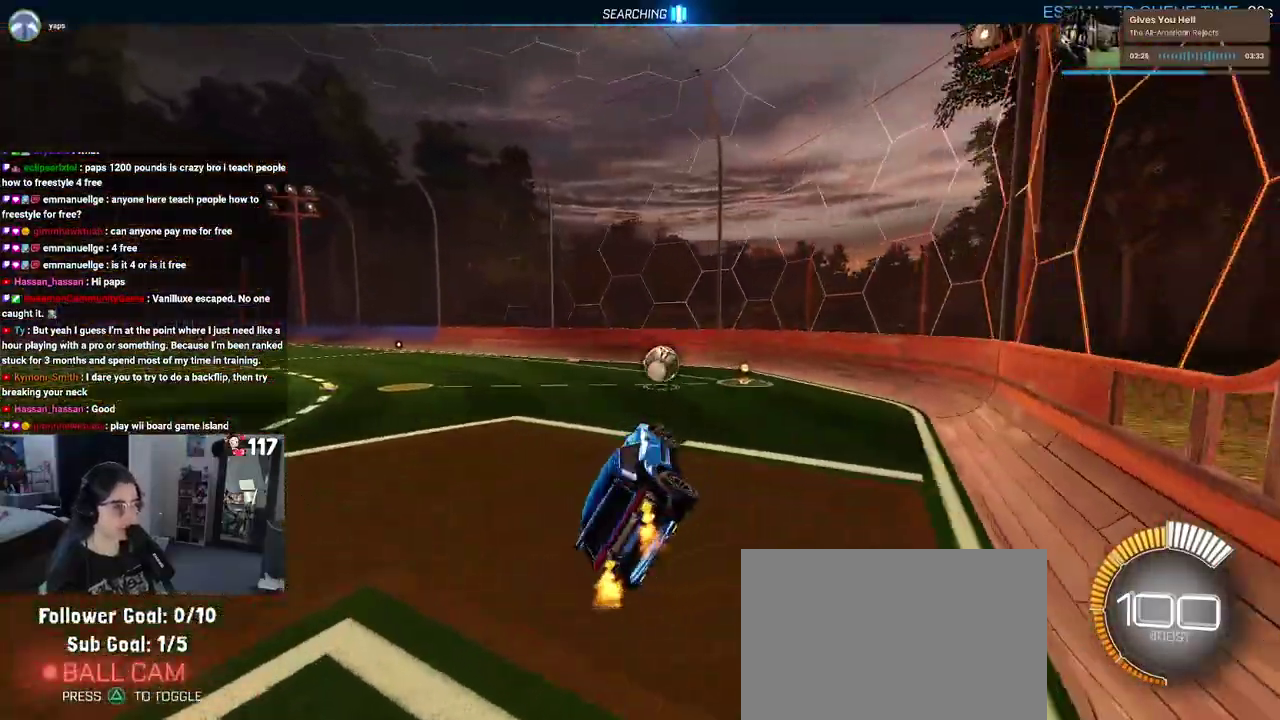
{"buttons": ["CROSS", "R2"], "left_stick": "up", "right_stick": "center", "events": [[50, "SQUARE", "up"], [233, "left_stick", "up-left"], [383, "left_stick", "up"], [433, "CROSS", "down"]]}
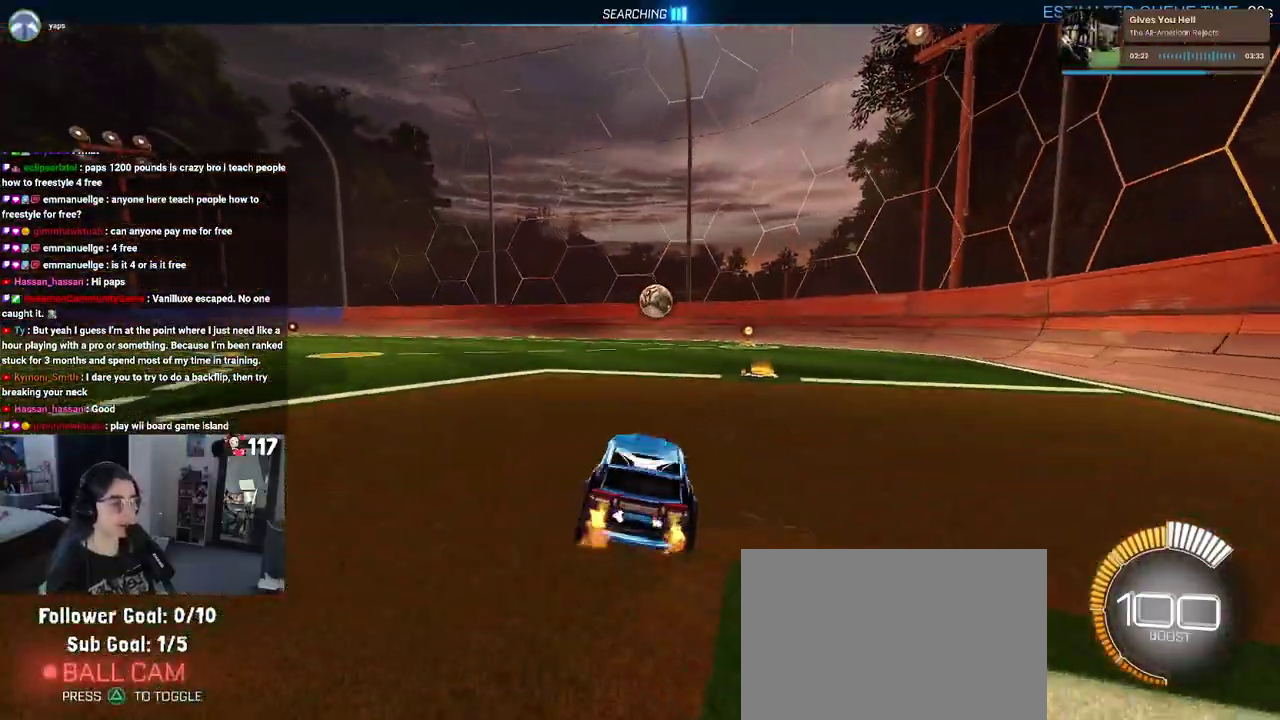
{"buttons": ["R1", "R2"], "left_stick": "up-left", "right_stick": "center", "events": [[83, "CROSS", "up"], [183, "left_stick", "up-right"], [283, "left_stick", "center"], [367, "left_stick", "up-left"], [500, "R1", "down"]]}
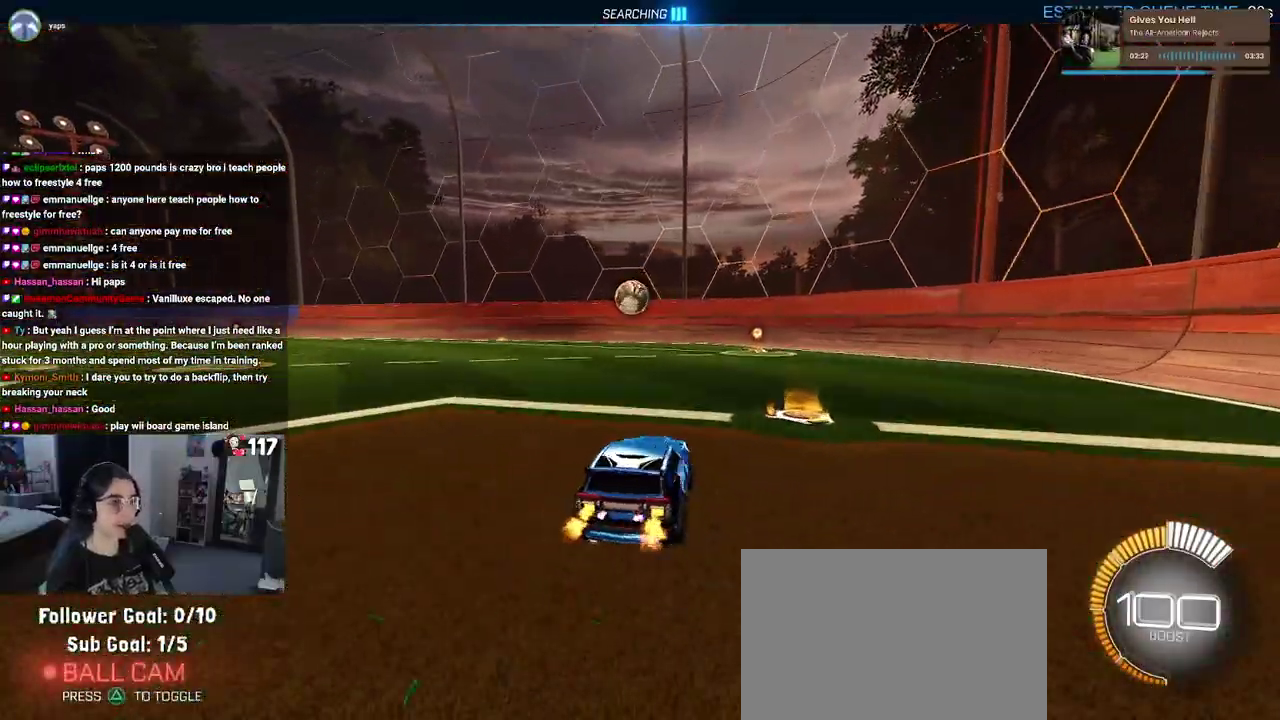
{"buttons": ["R1", "R2"], "left_stick": "center", "right_stick": "center"}
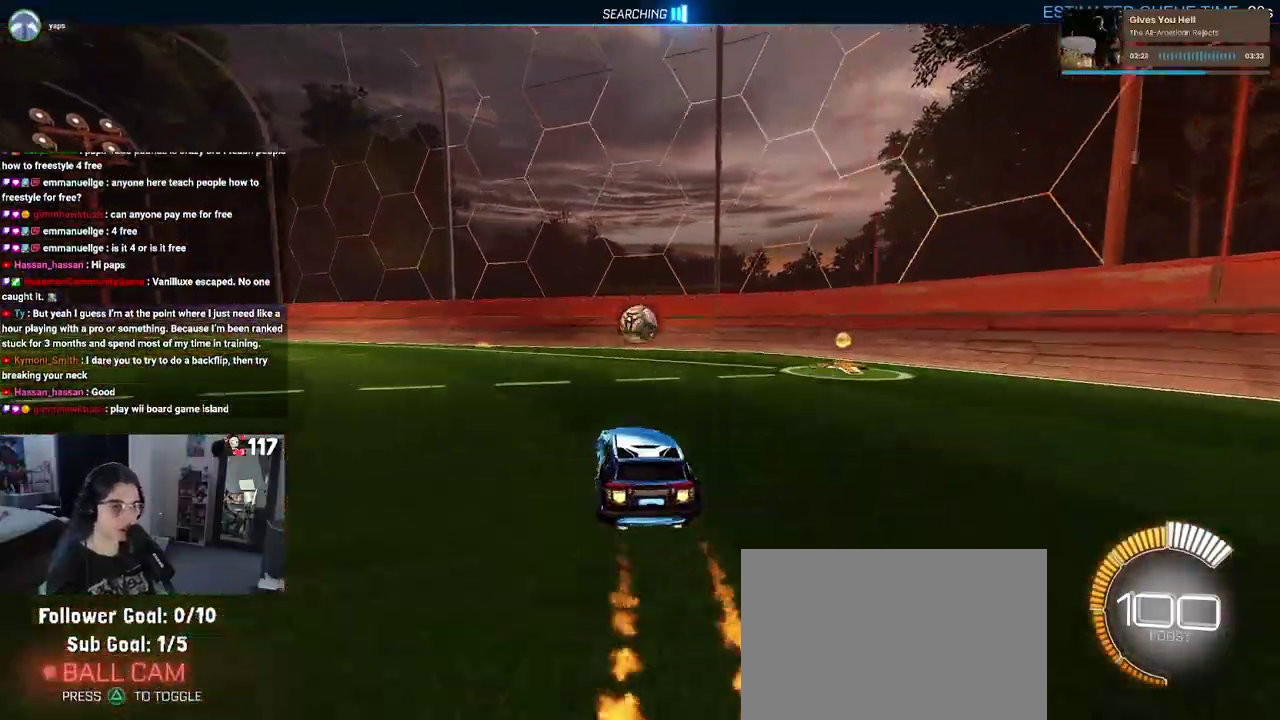
{"buttons": ["R2"], "left_stick": "center", "right_stick": "center", "events": [[17, "R1", "up"]]}